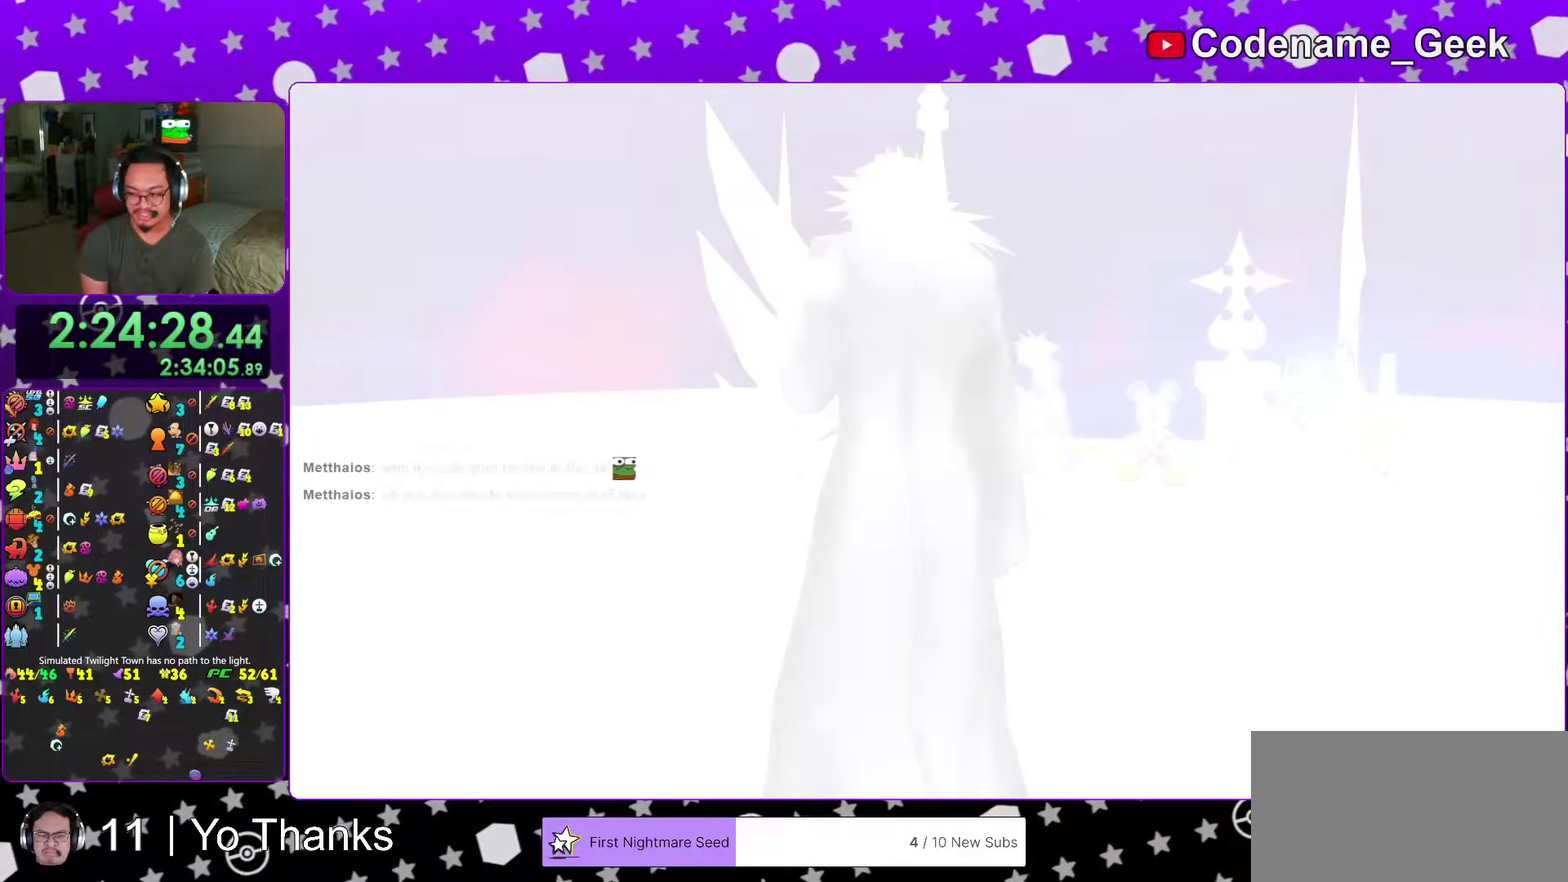
Gameplay with a controller (Nintendo layout); each line is a JSON object with the inputs held at the frame after it (dt_ms = milliseconds from this image to that frame). "events" lists button and stick changes between this image and that frame as [ms after this image, input, new state], when the widget could be followed in between. This overlay highlights the sticks when they move; stick clicks (L3 R3) are not distinguishable. Not read: L3 R3 SELECT START.
{"dt_ms": 601, "buttons": ["B"], "left_stick": "center", "right_stick": "center", "events": [[100, "B", "down"], [167, "B", "up"], [267, "B", "down"], [334, "B", "up"], [417, "B", "down"], [501, "B", "up"], [601, "B", "down"]]}
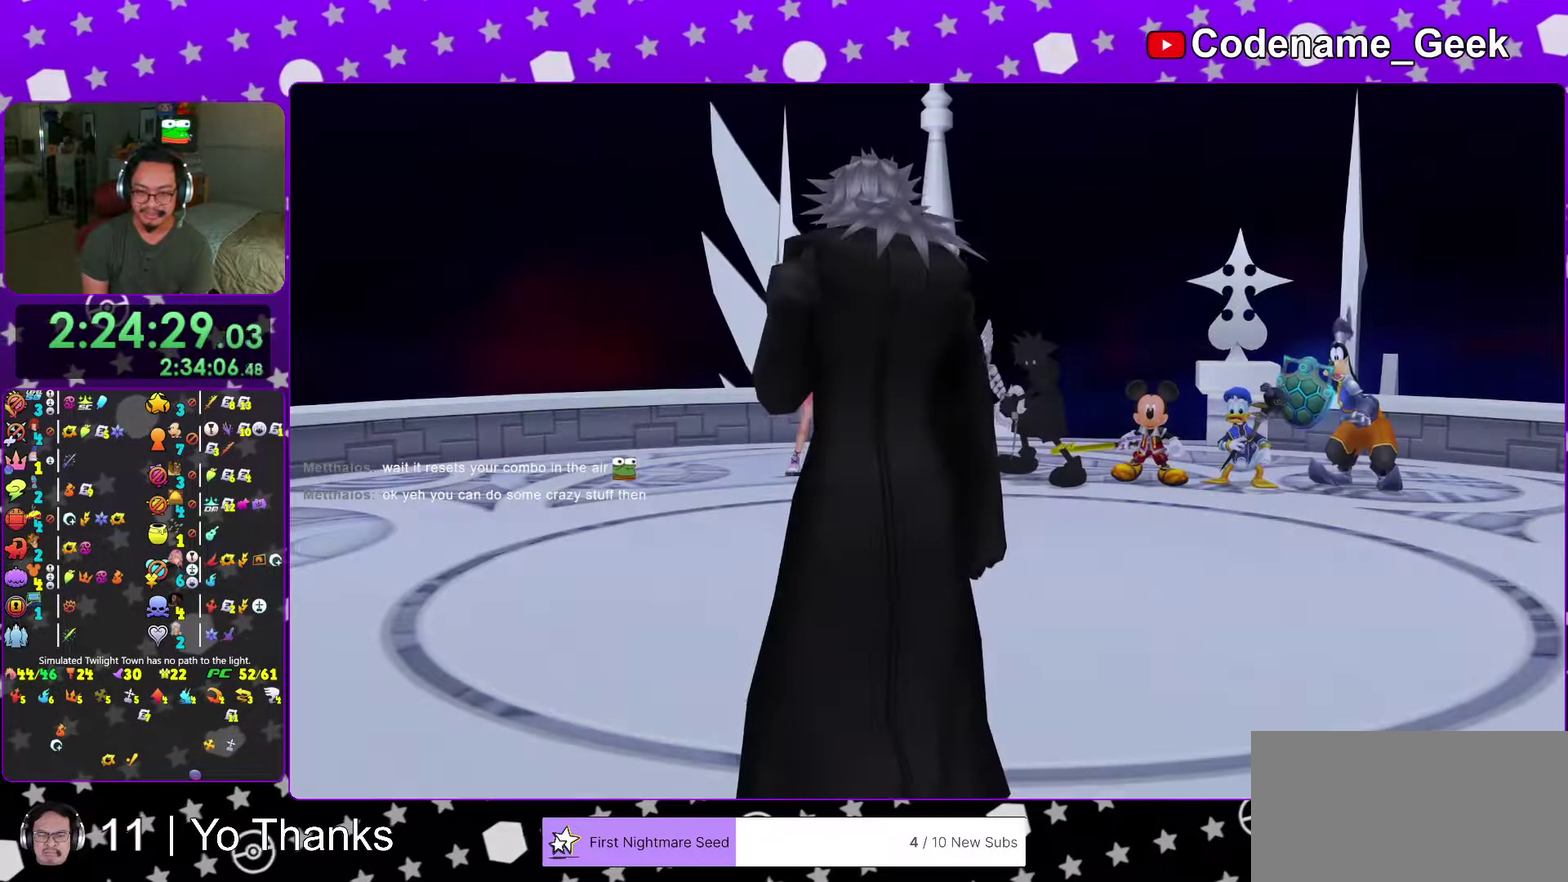
{"dt_ms": 400, "buttons": ["A"], "left_stick": "center", "right_stick": "center", "events": [[50, "B", "up"], [383, "A", "down"]]}
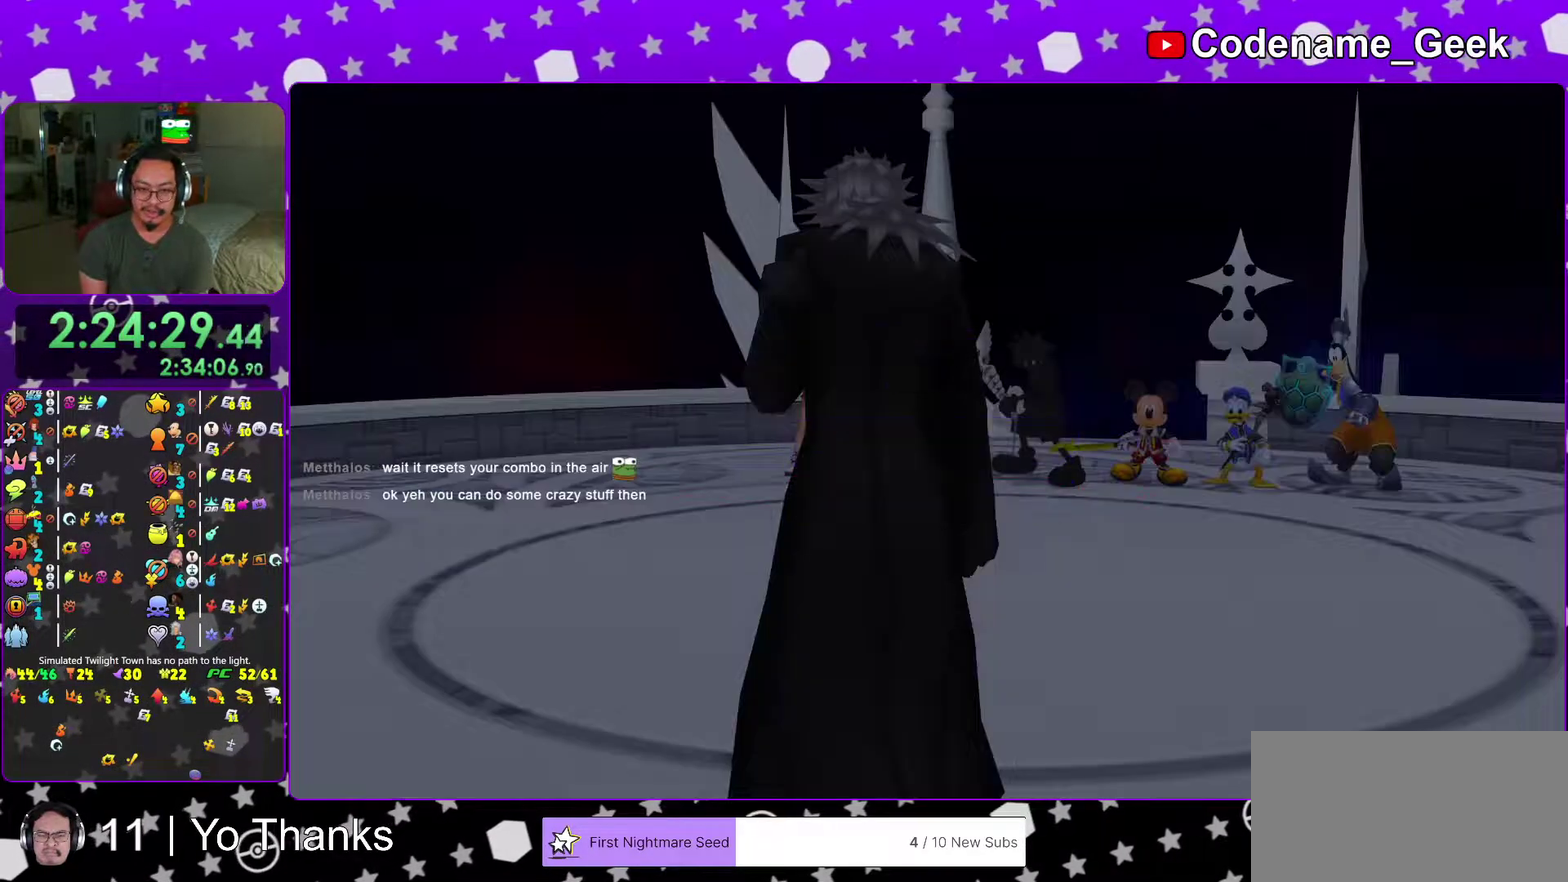
{"dt_ms": 601, "buttons": ["A"], "left_stick": "center", "right_stick": "center"}
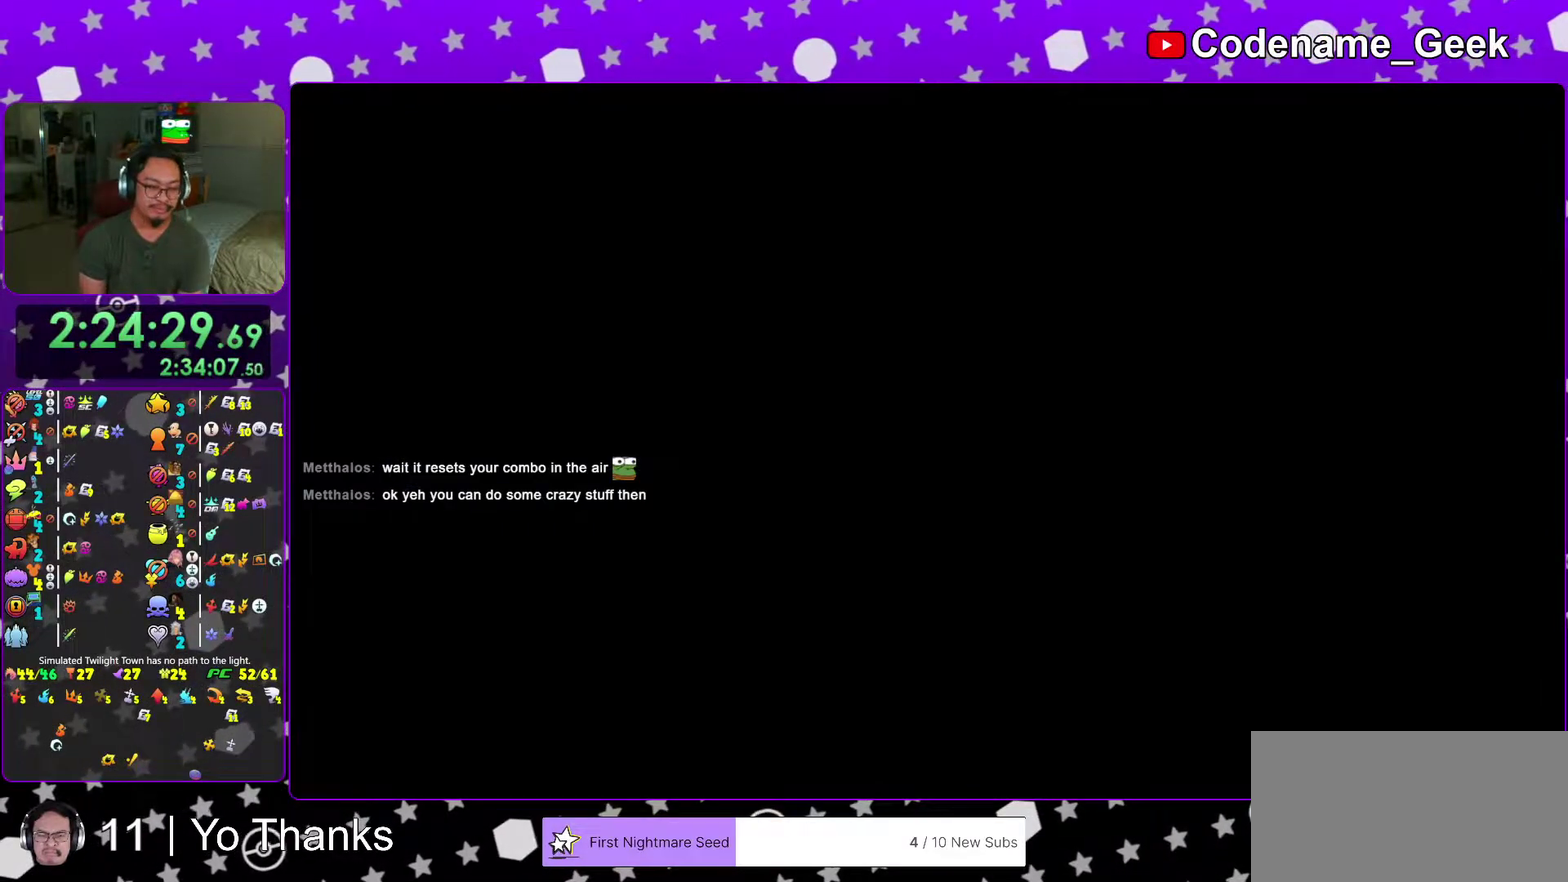
{"dt_ms": 400, "buttons": ["A"], "left_stick": "center", "right_stick": "center"}
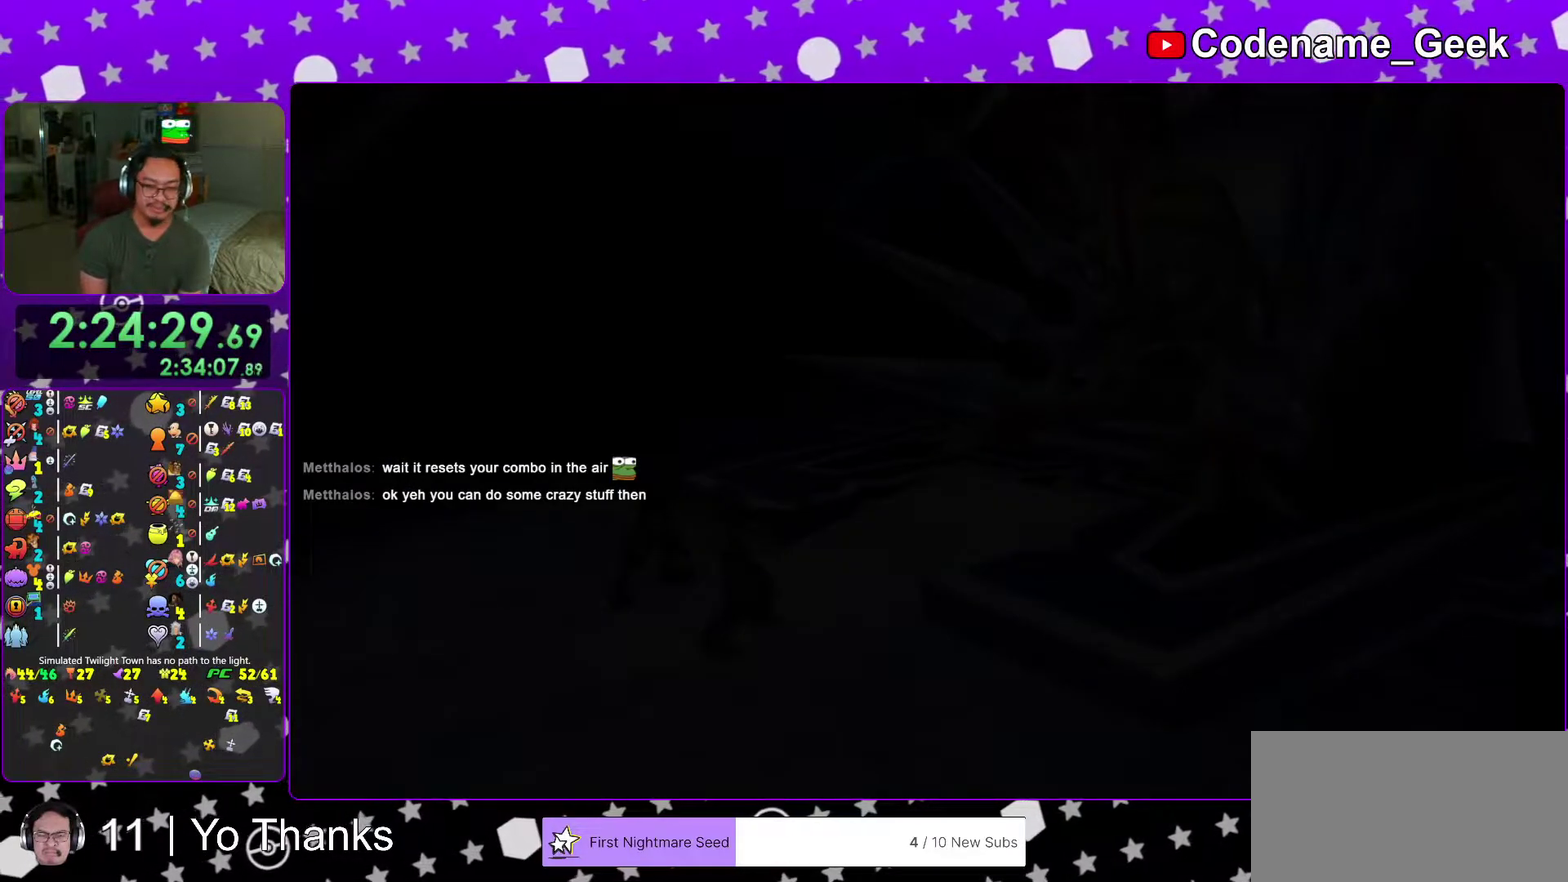
{"dt_ms": 601, "buttons": ["A"], "left_stick": "center", "right_stick": "center", "events": [[34, "A", "up"], [50, "B", "down"], [117, "B", "up"], [167, "B", "down"], [250, "B", "up"], [451, "B", "down"], [534, "B", "up"], [551, "A", "down"]]}
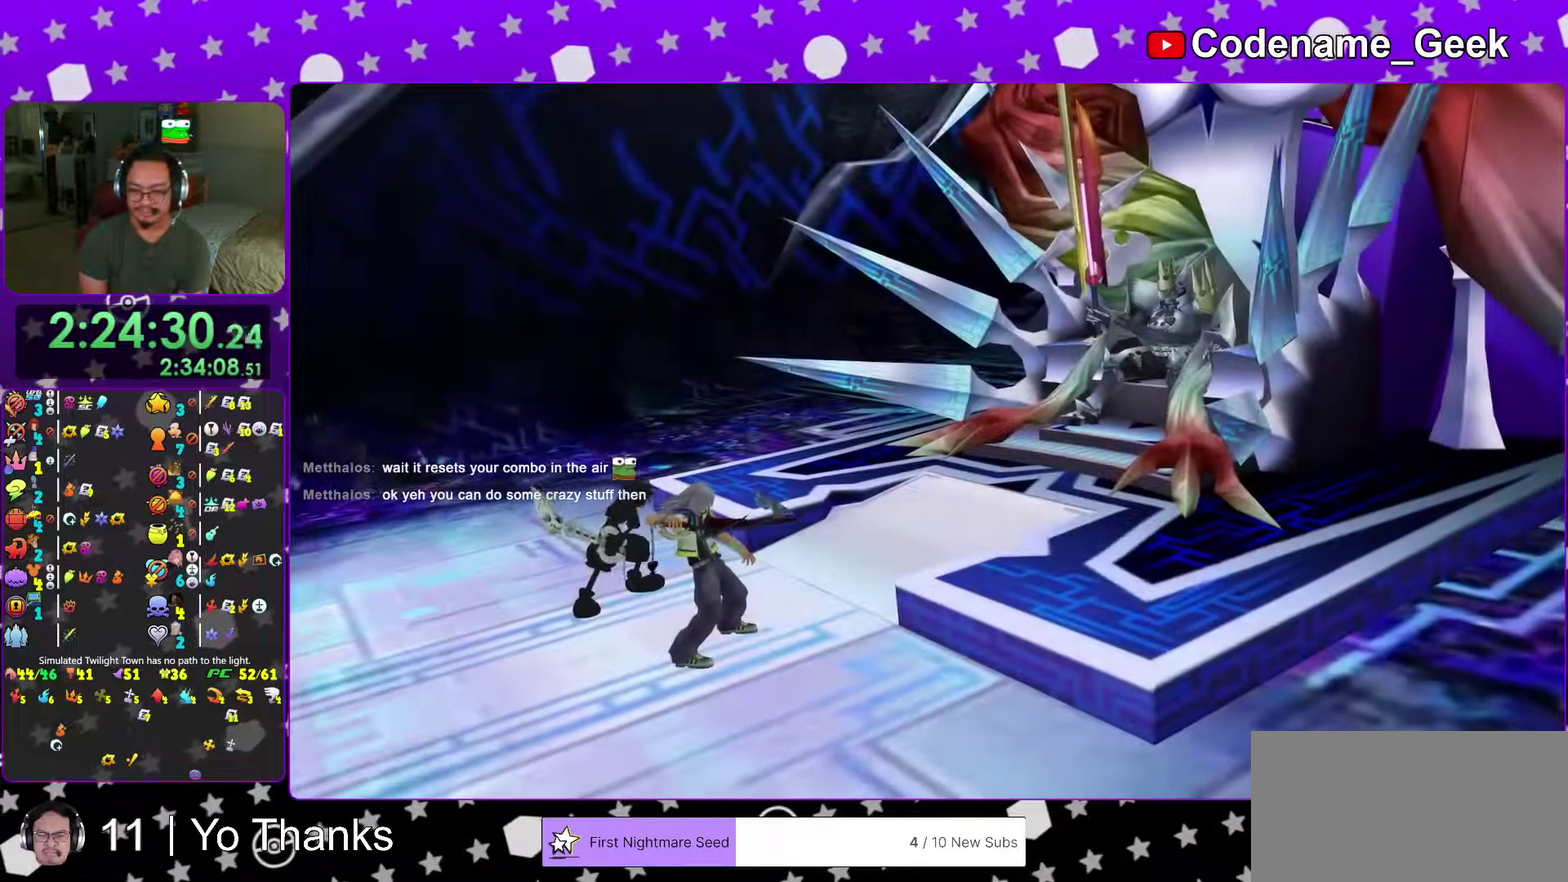
{"dt_ms": 300, "buttons": ["A", "B"], "left_stick": "center", "right_stick": "center"}
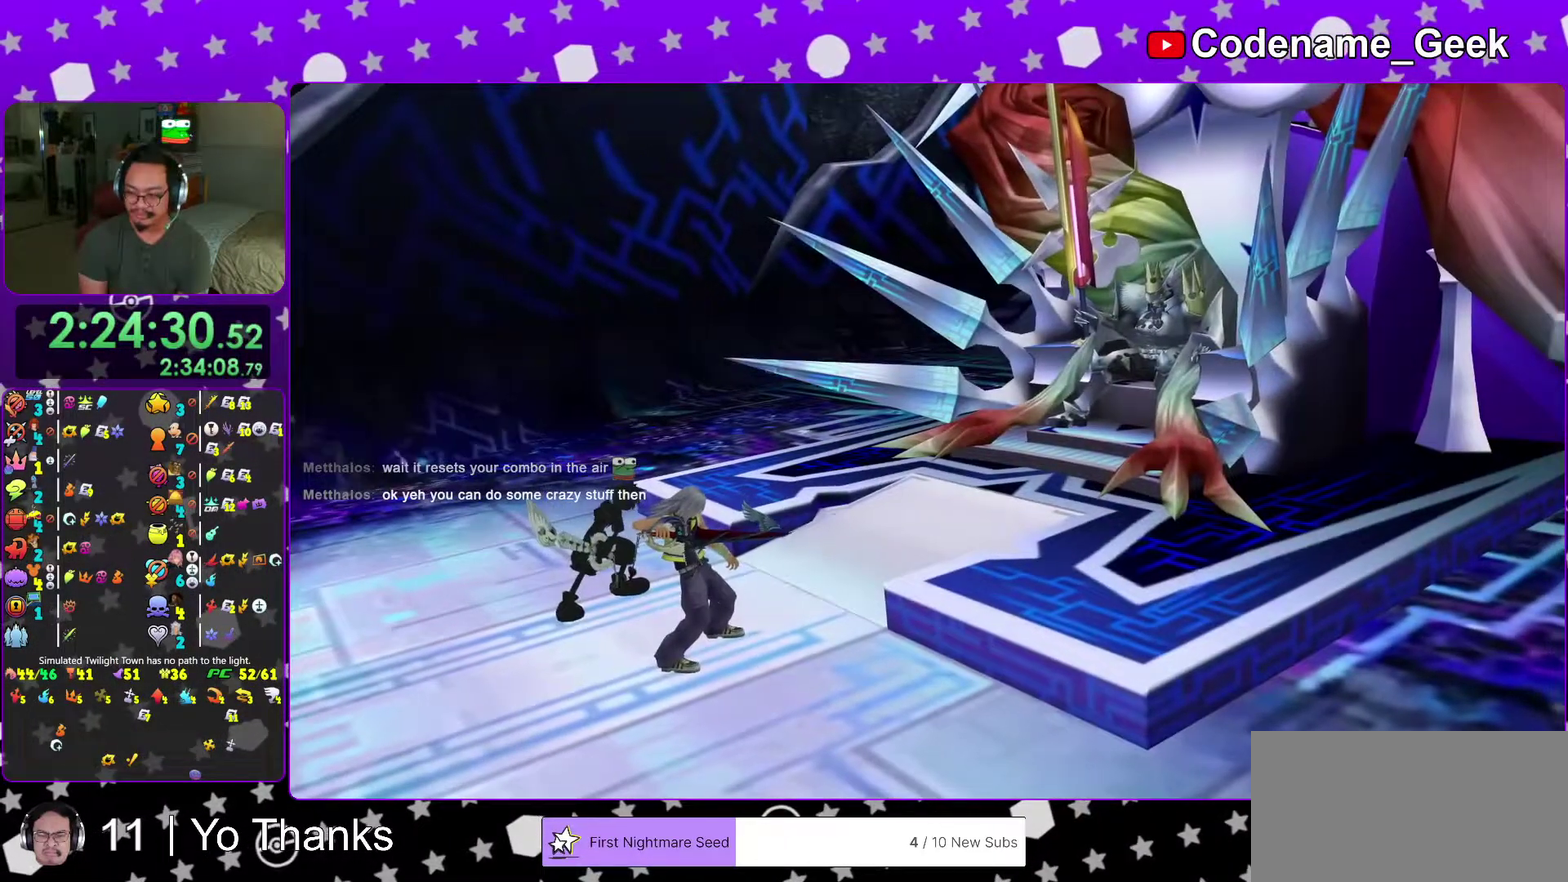
{"dt_ms": 701, "buttons": ["B"], "left_stick": "center", "right_stick": "center"}
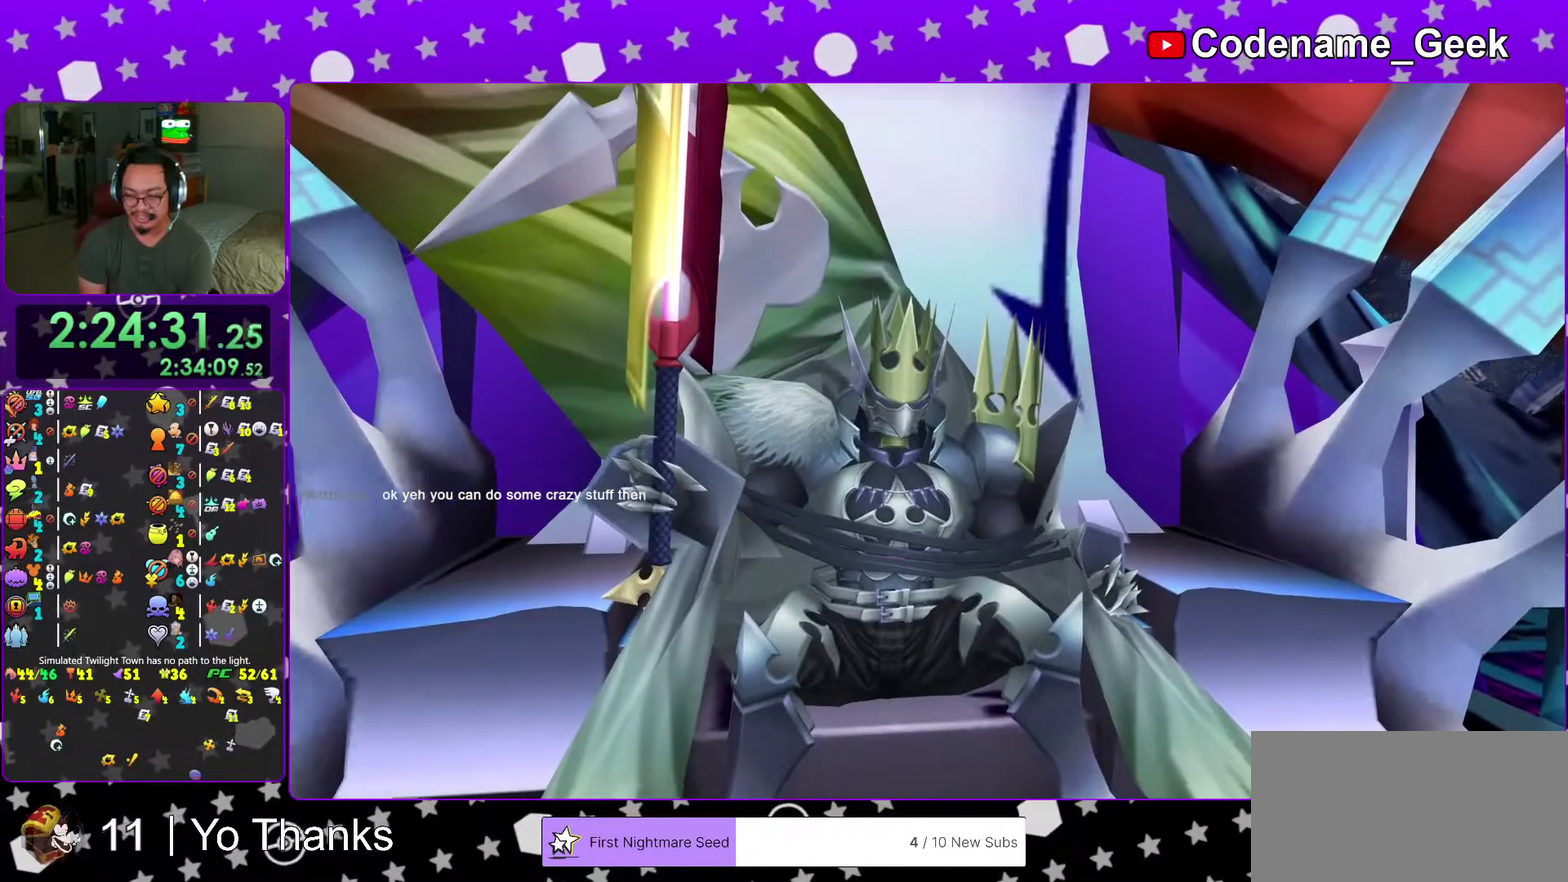
{"dt_ms": 300, "buttons": ["B"], "left_stick": "center", "right_stick": "center"}
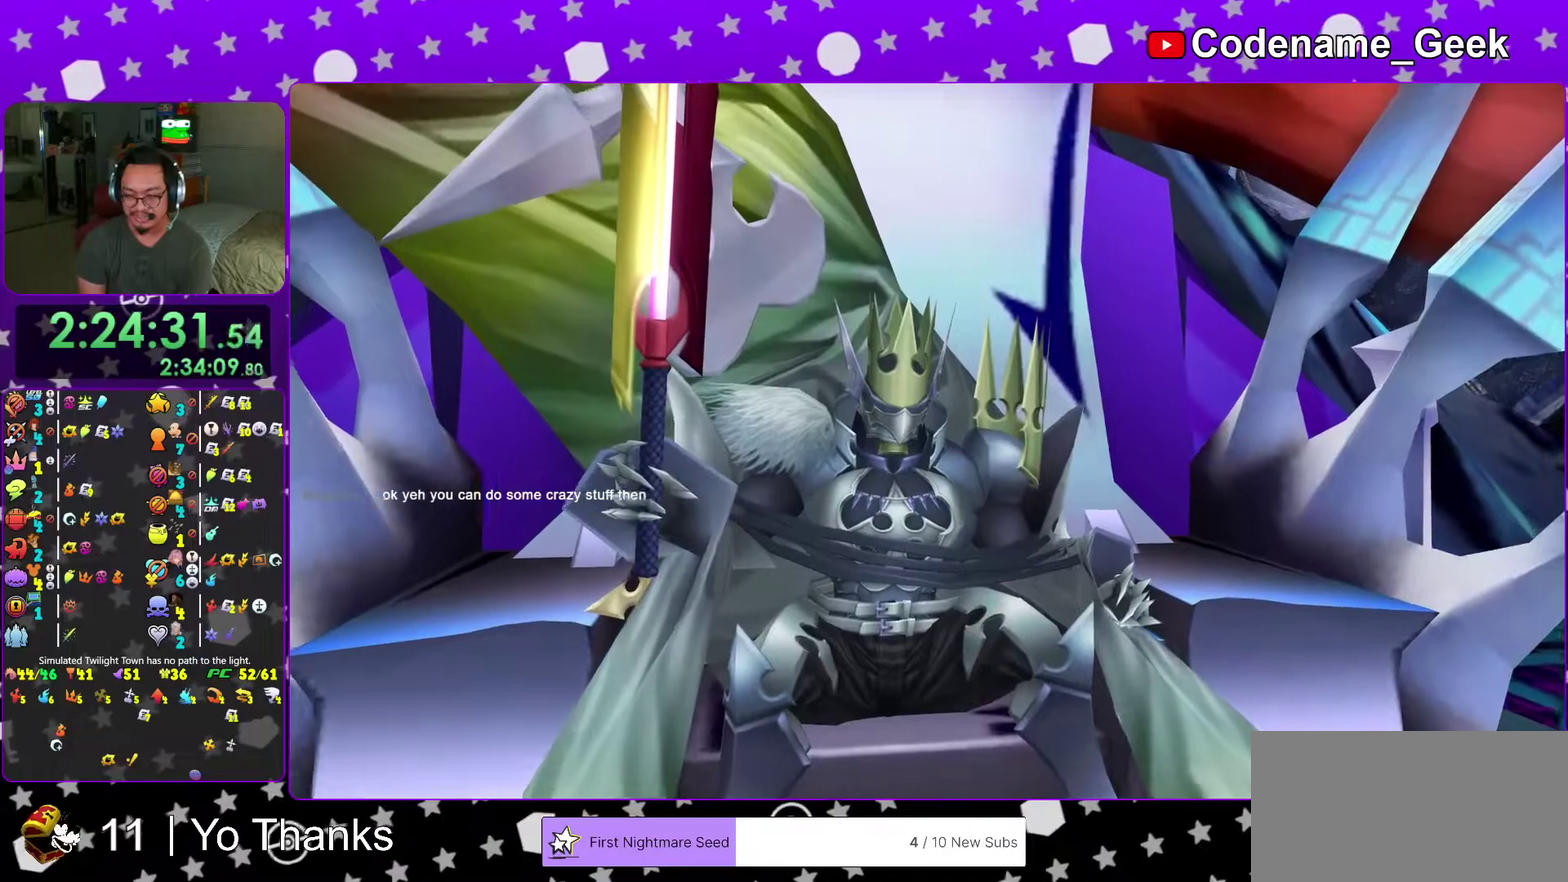
{"dt_ms": 701, "buttons": [], "left_stick": "center", "right_stick": "center"}
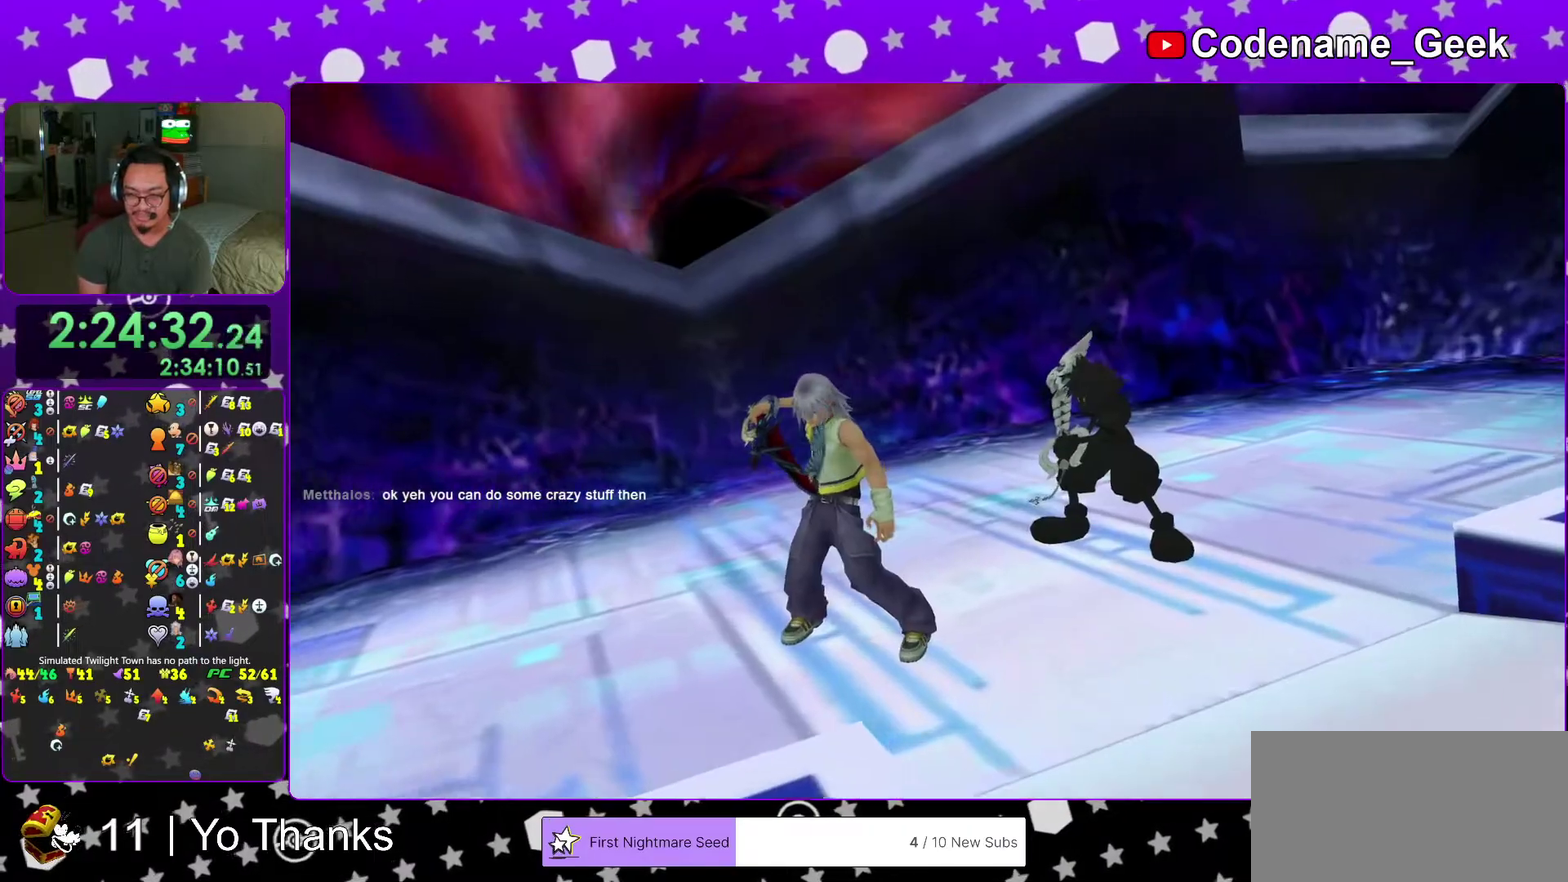
{"dt_ms": 300, "buttons": [], "left_stick": "center", "right_stick": "center"}